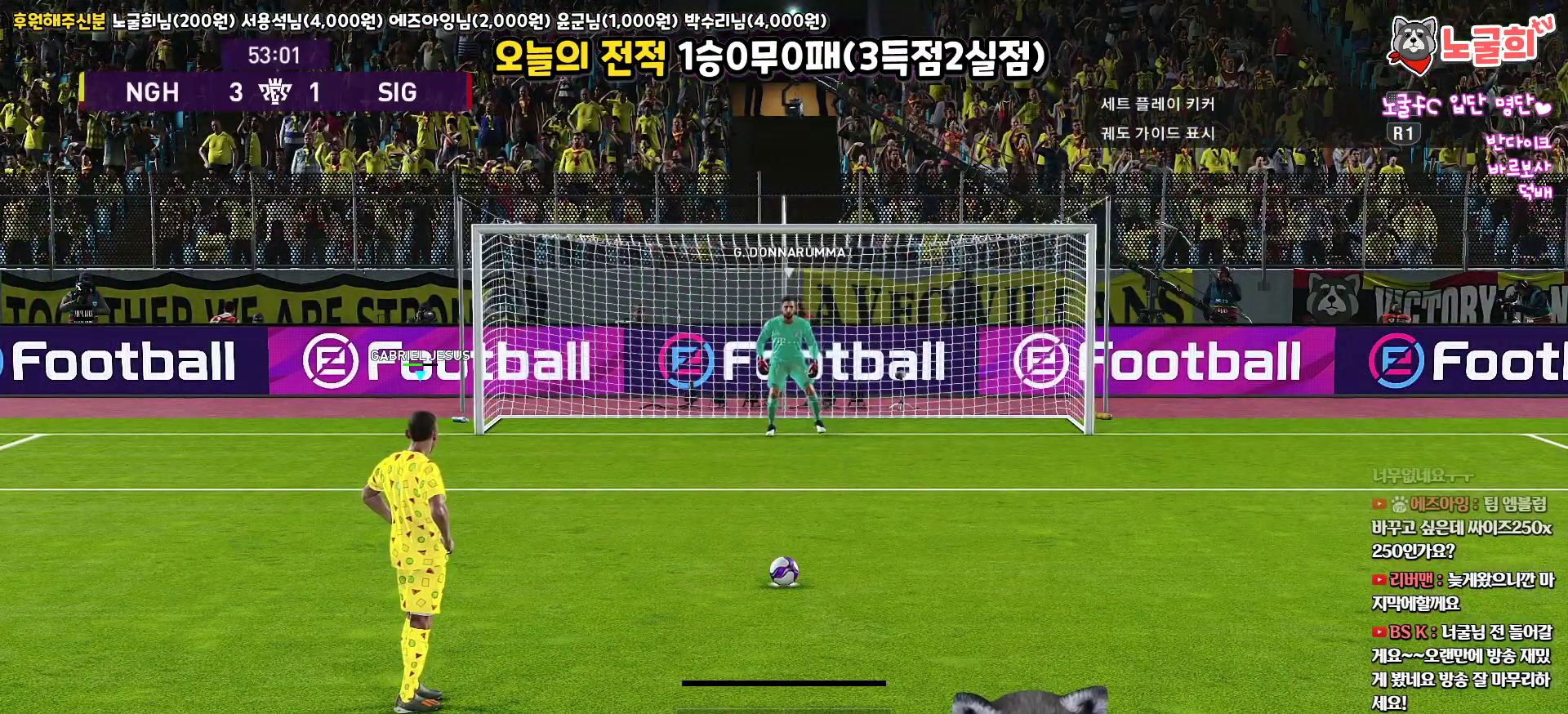
Gameplay with a controller (PlayStation layout); each line is a JSON object with the inputs held at the frame after it. "events" lists button and stick changes between this image and that frame as [ms after this image, input, new state], when the widget could be followed in between.
{"buttons": [], "left_stick": "center", "right_stick": "center", "events": [[333, "TOUCHPAD", "down"], [467, "TOUCHPAD", "up"]]}
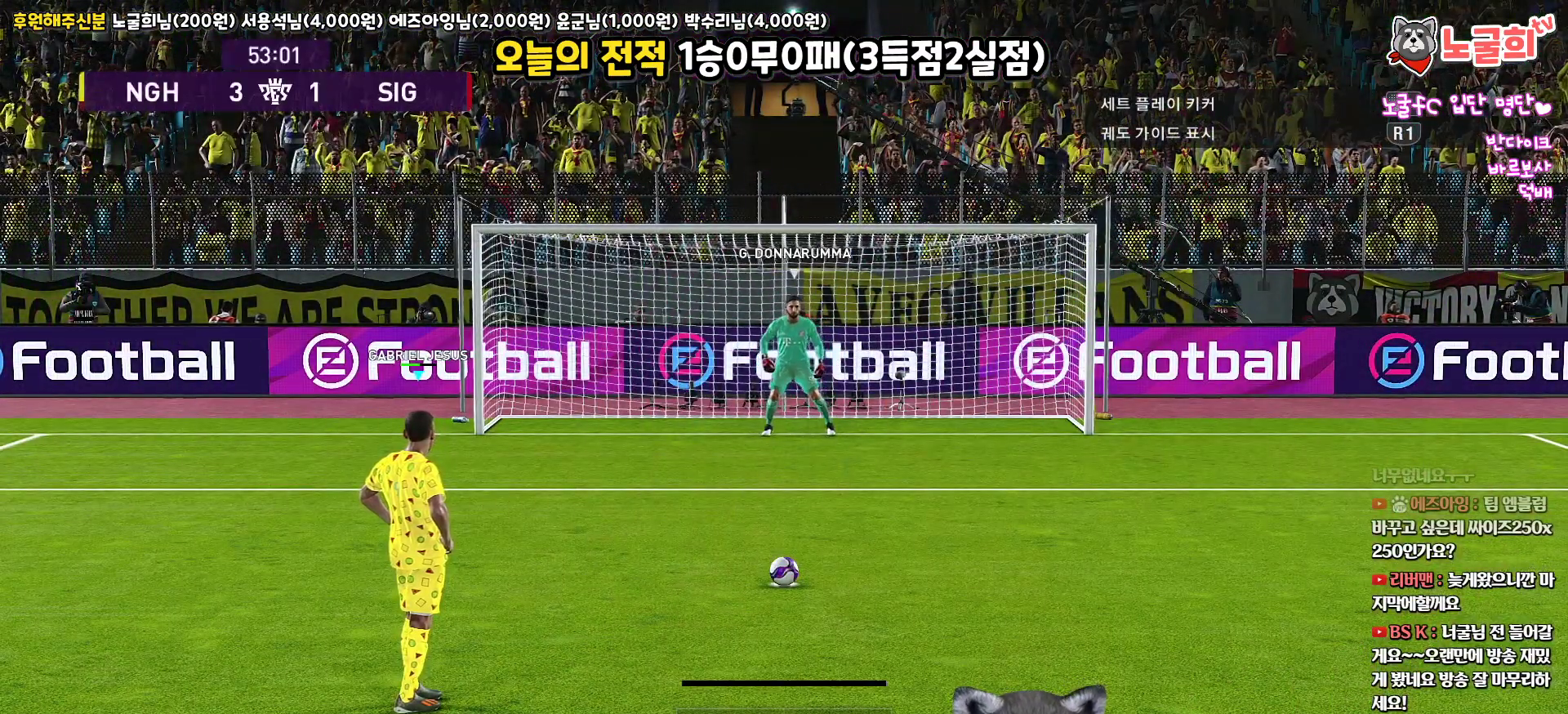
{"buttons": ["DPAD_DOWN"], "left_stick": "center", "right_stick": "center", "events": [[483, "DPAD_DOWN", "down"]]}
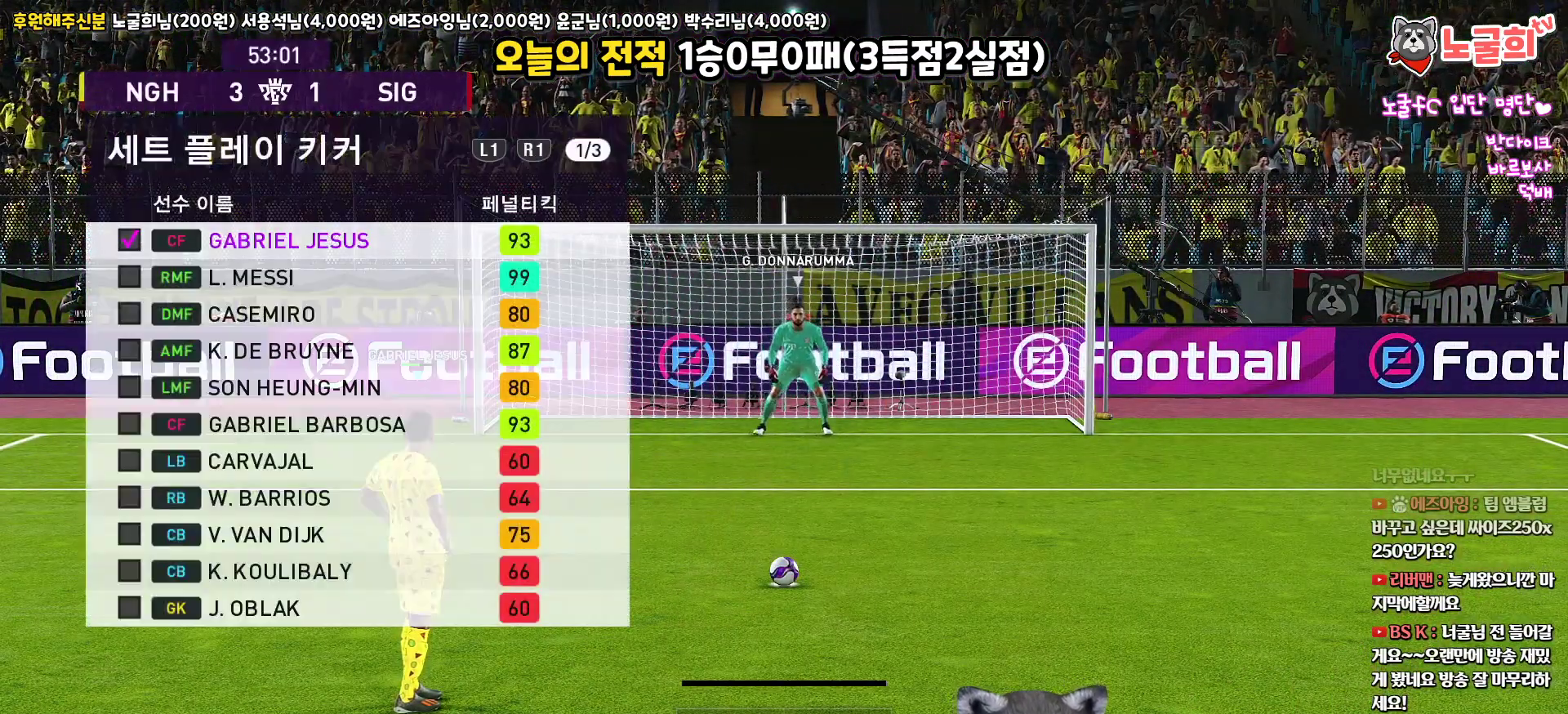
{"buttons": [], "left_stick": "center", "right_stick": "center", "events": [[67, "DPAD_DOWN", "up"], [233, "DPAD_DOWN", "down"], [317, "DPAD_DOWN", "up"]]}
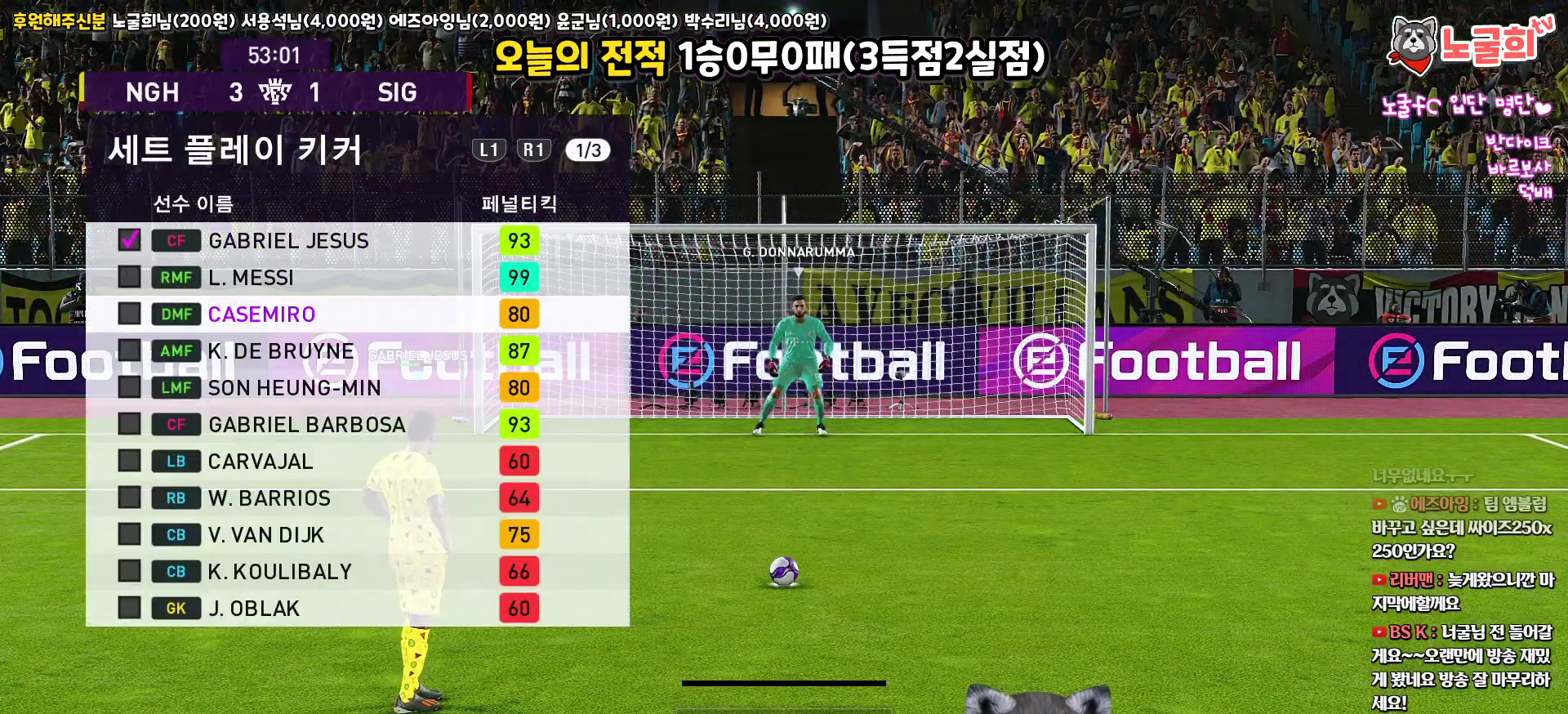
{"buttons": ["DPAD_DOWN"], "left_stick": "center", "right_stick": "center", "events": [[267, "DPAD_DOWN", "down"], [383, "DPAD_DOWN", "up"], [467, "DPAD_DOWN", "down"]]}
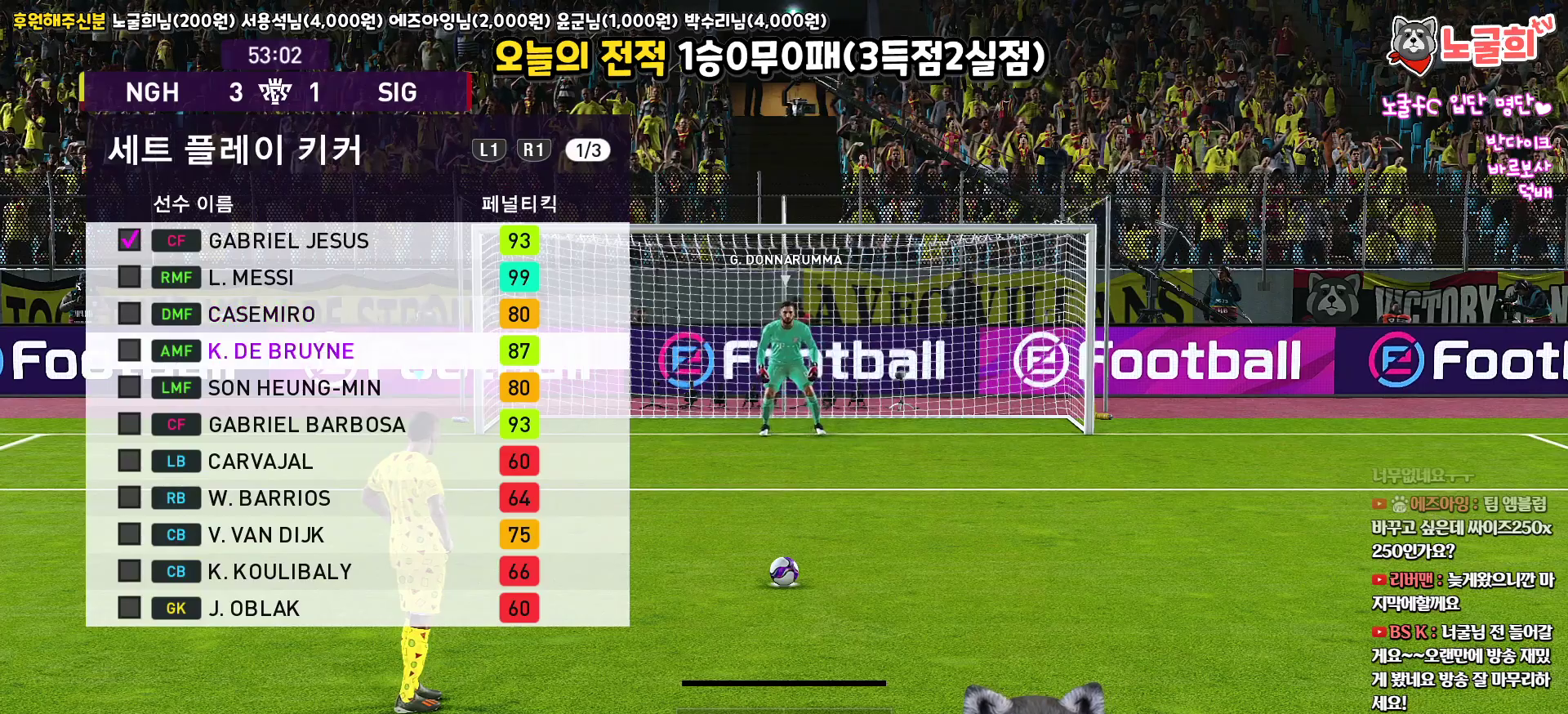
{"buttons": [], "left_stick": "center", "right_stick": "center", "events": [[67, "DPAD_DOWN", "up"], [417, "CIRCLE", "down"], [500, "CIRCLE", "up"]]}
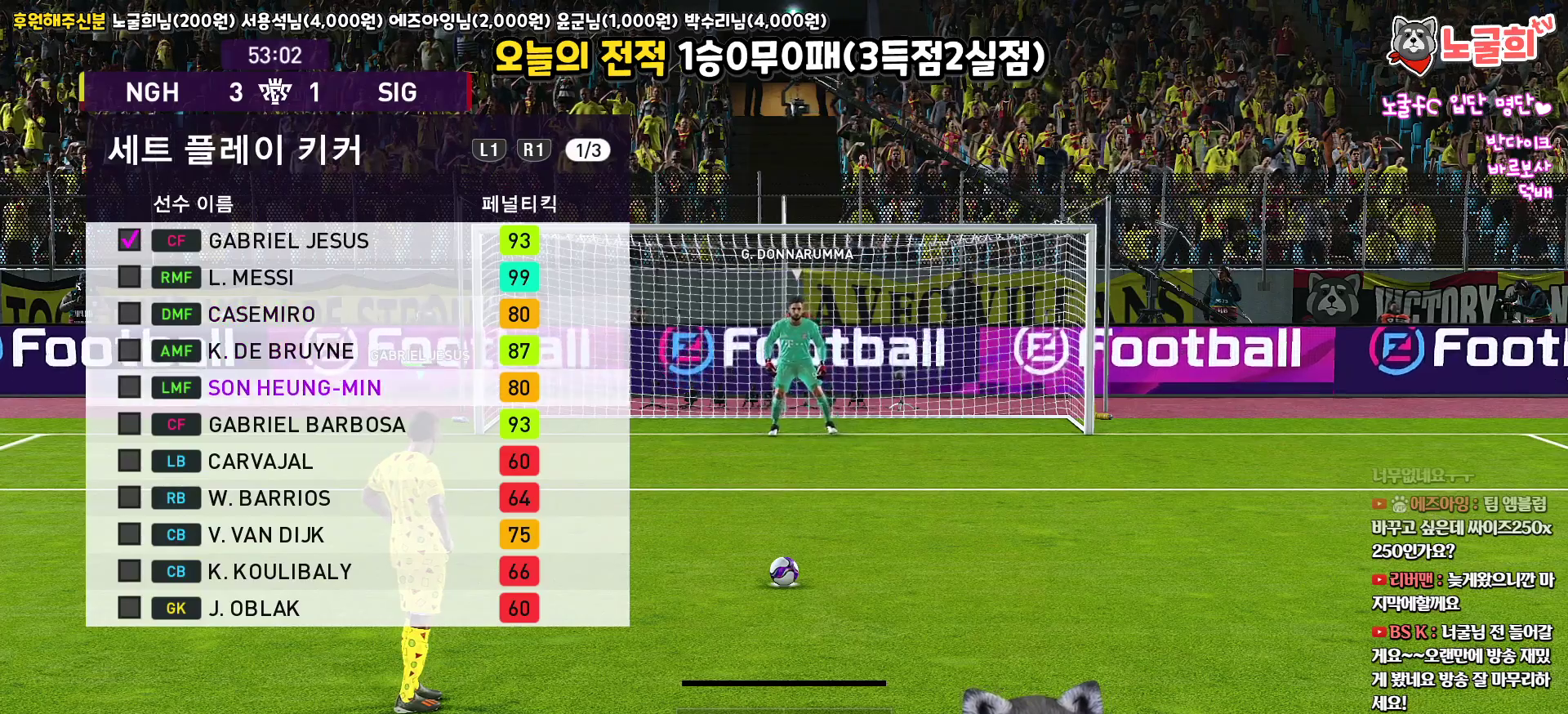
{"buttons": [], "left_stick": "center", "right_stick": "center", "events": []}
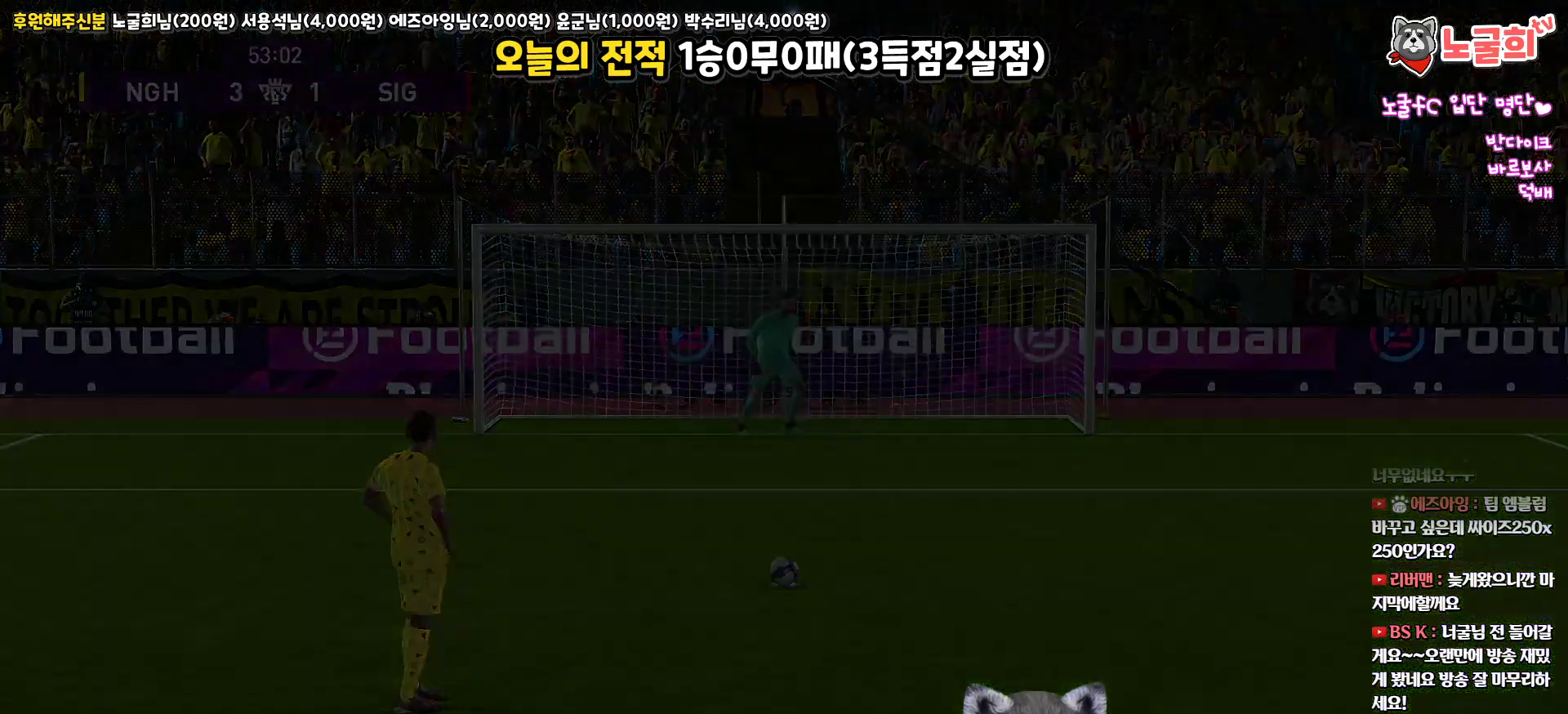
{"buttons": [], "left_stick": "center", "right_stick": "center", "events": []}
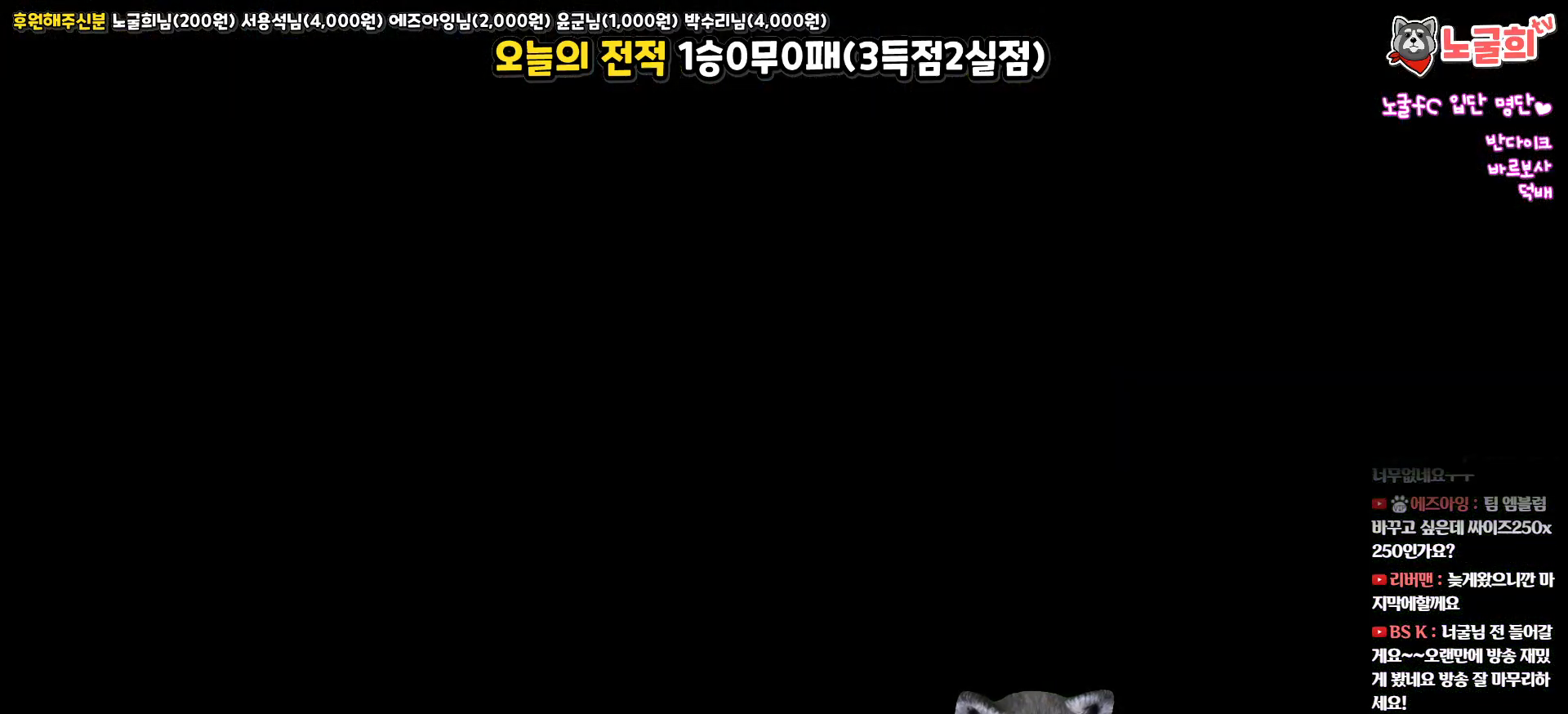
{"buttons": [], "left_stick": "center", "right_stick": "center", "events": []}
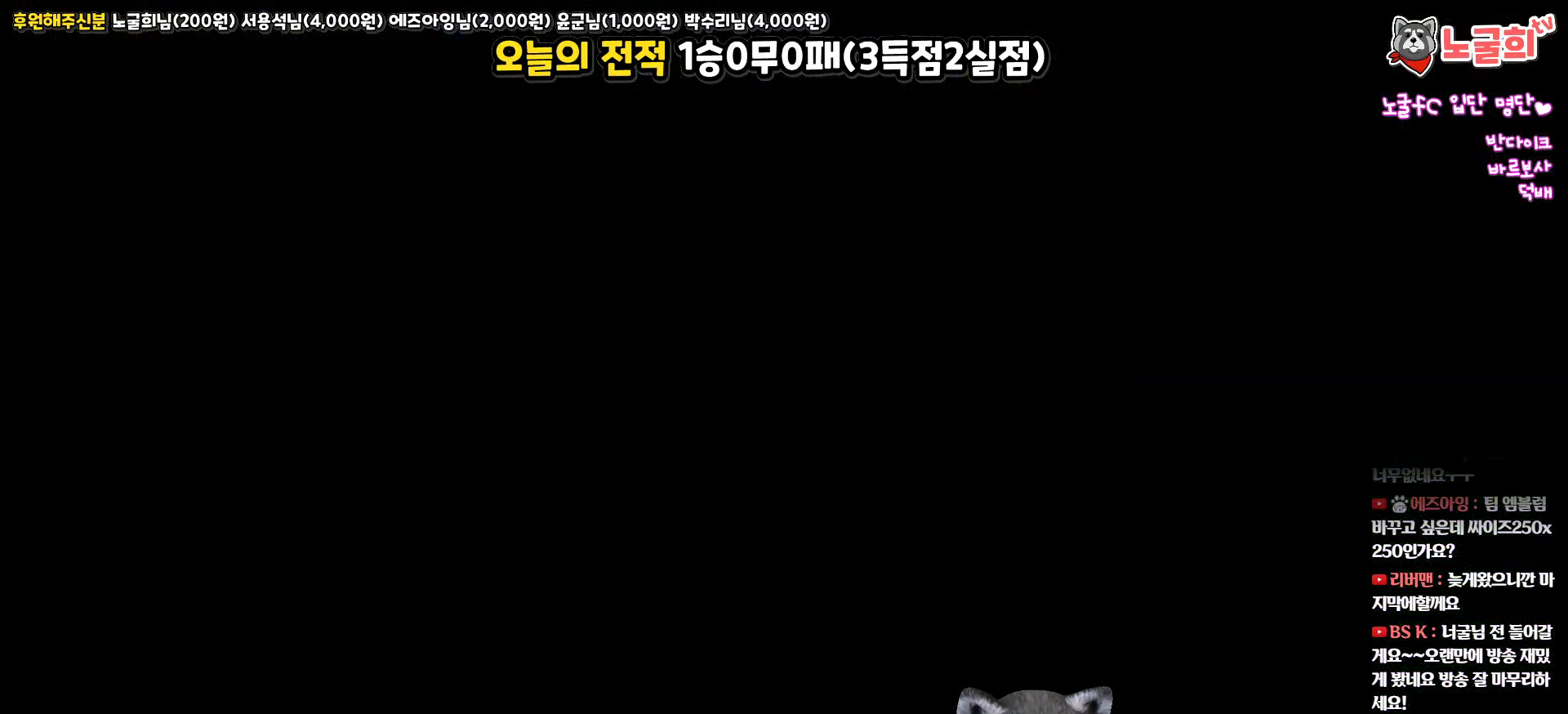
{"buttons": [], "left_stick": "center", "right_stick": "center", "events": []}
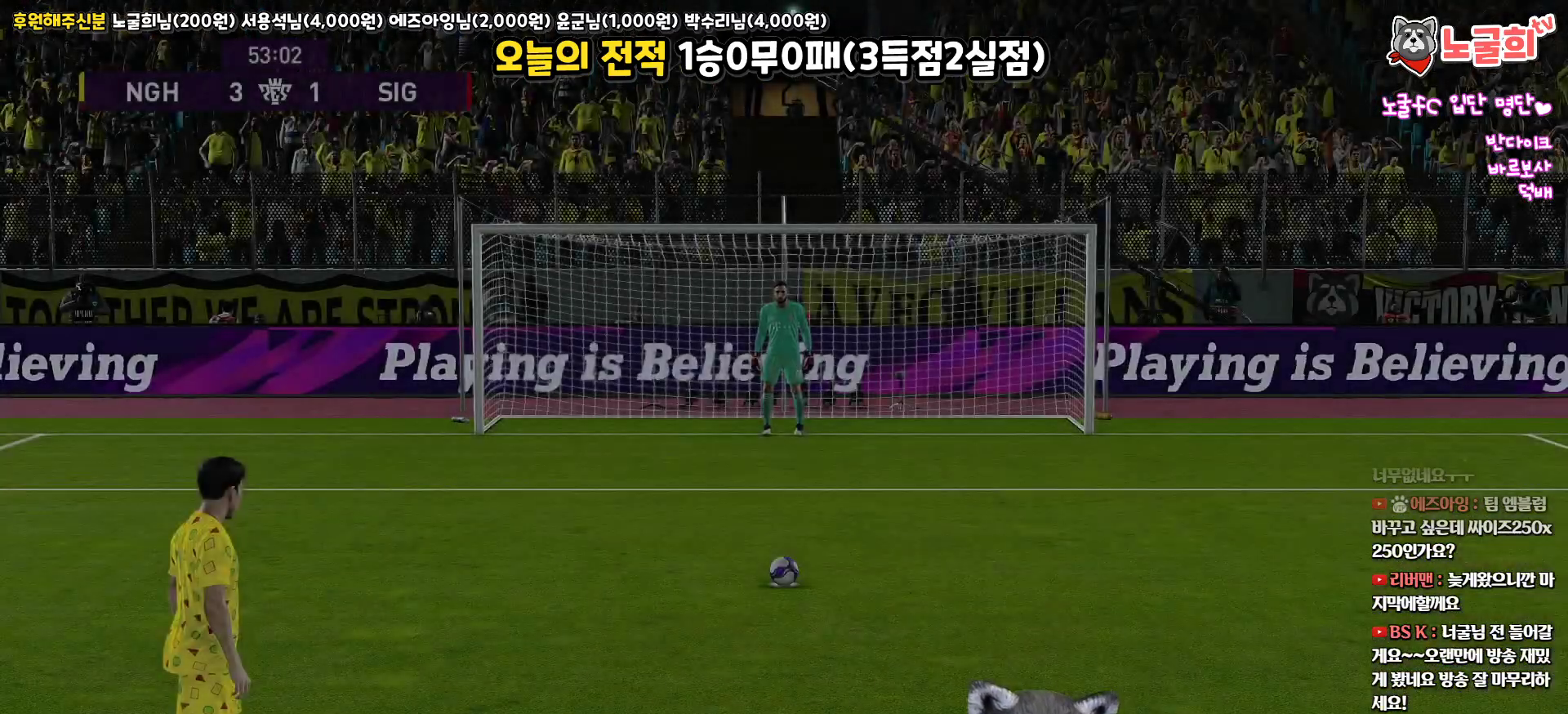
{"buttons": ["R1"], "left_stick": "center", "right_stick": "center", "events": [[150, "R1", "down"]]}
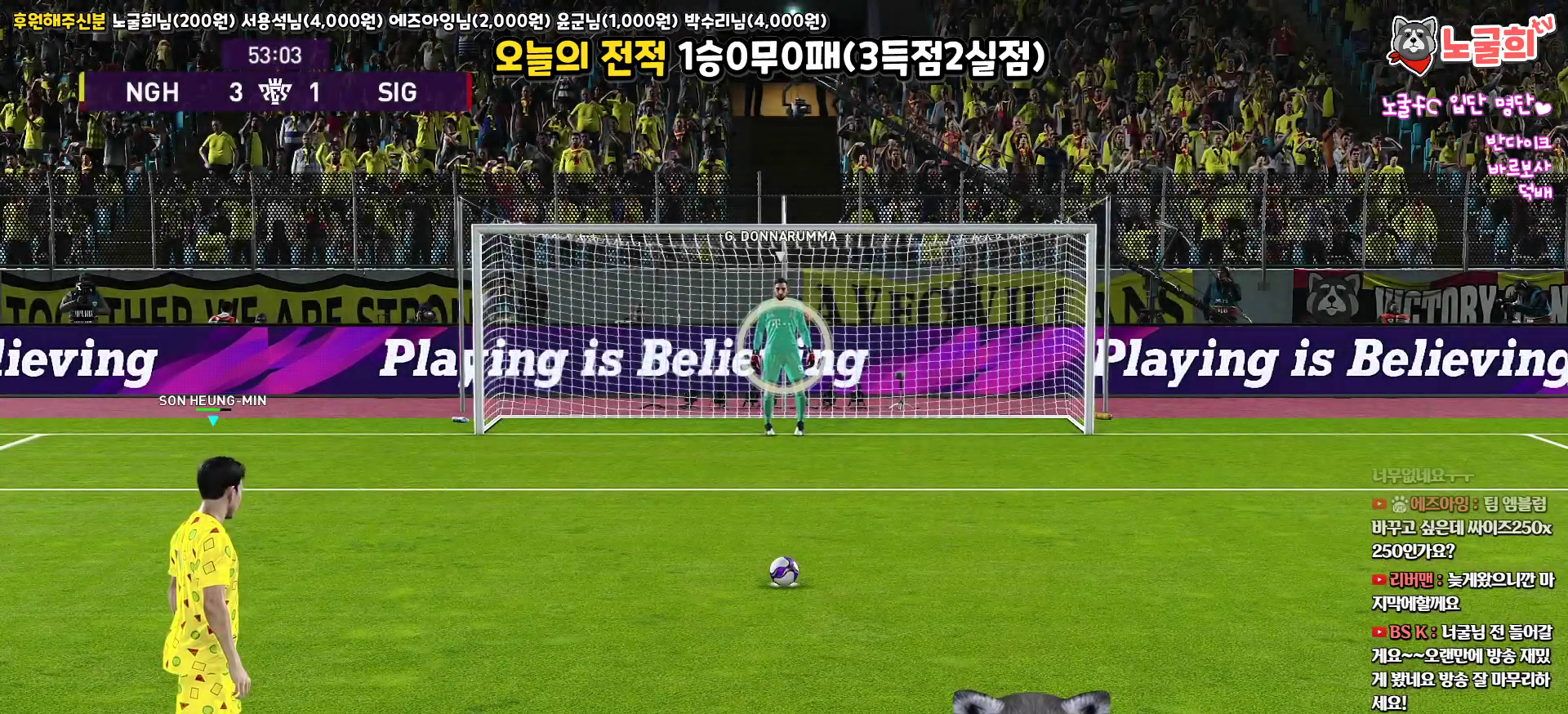
{"buttons": ["R1"], "left_stick": "right", "right_stick": "center", "events": [[483, "left_stick", "right"]]}
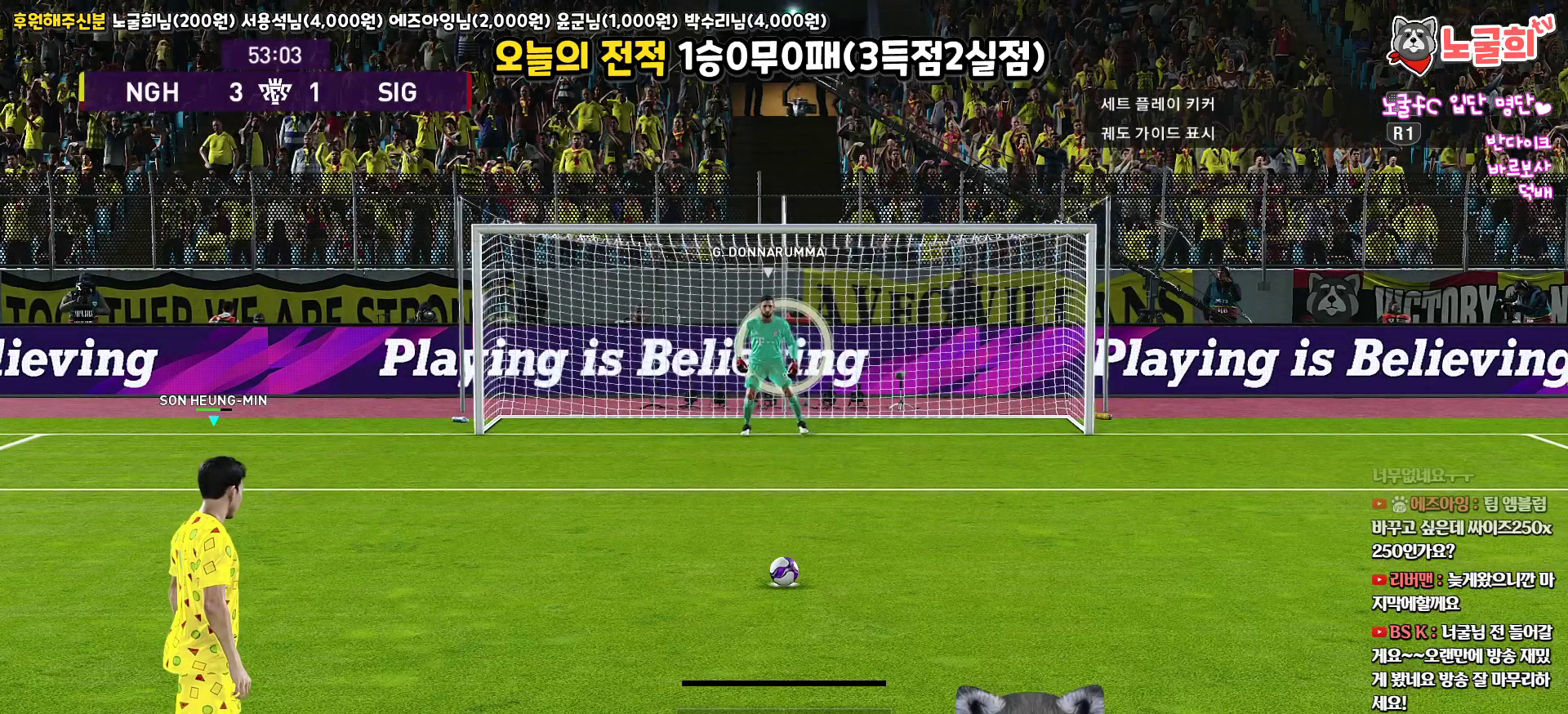
{"buttons": ["R1"], "left_stick": "right", "right_stick": "center", "events": []}
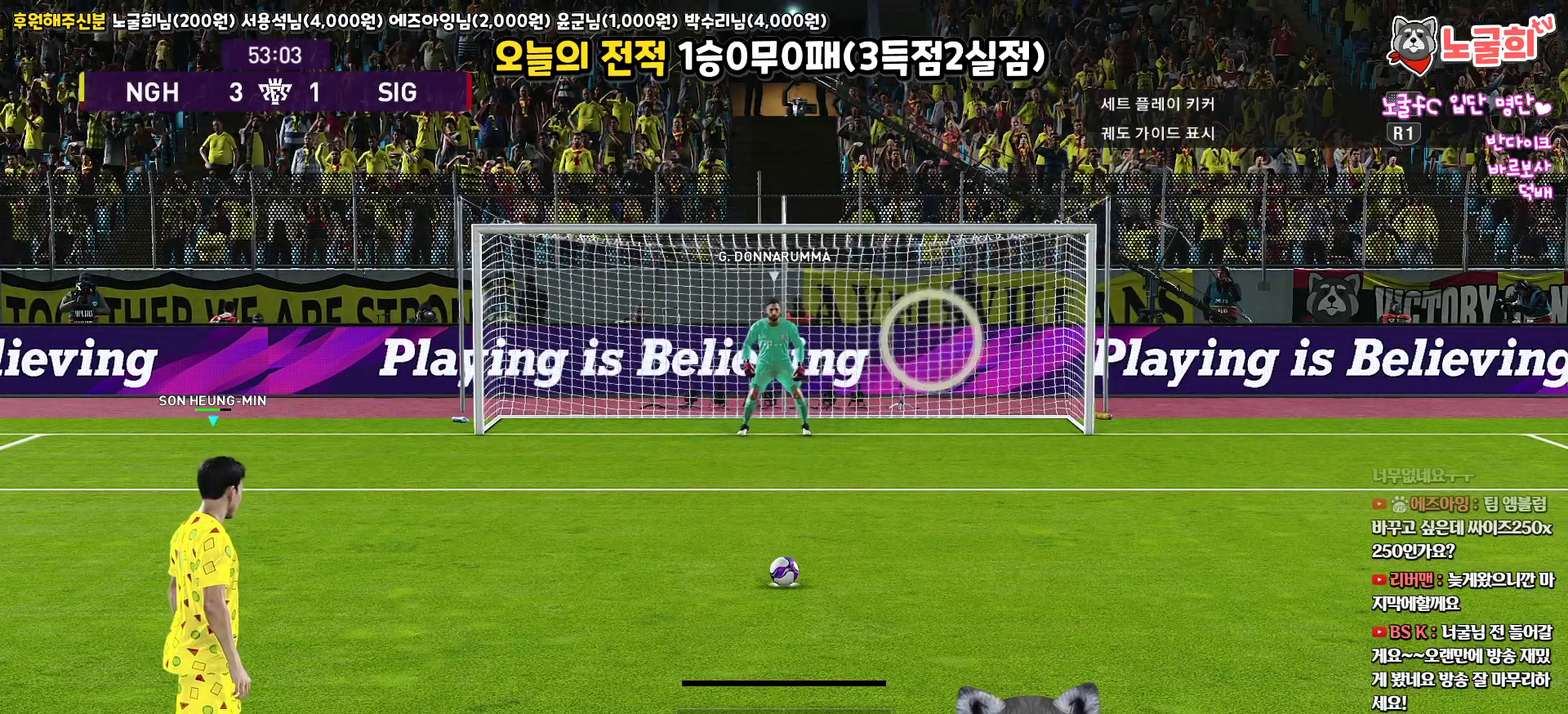
{"buttons": ["R1"], "left_stick": "down-left", "right_stick": "center", "events": [[267, "left_stick", "center"], [317, "left_stick", "left"], [433, "left_stick", "down-left"]]}
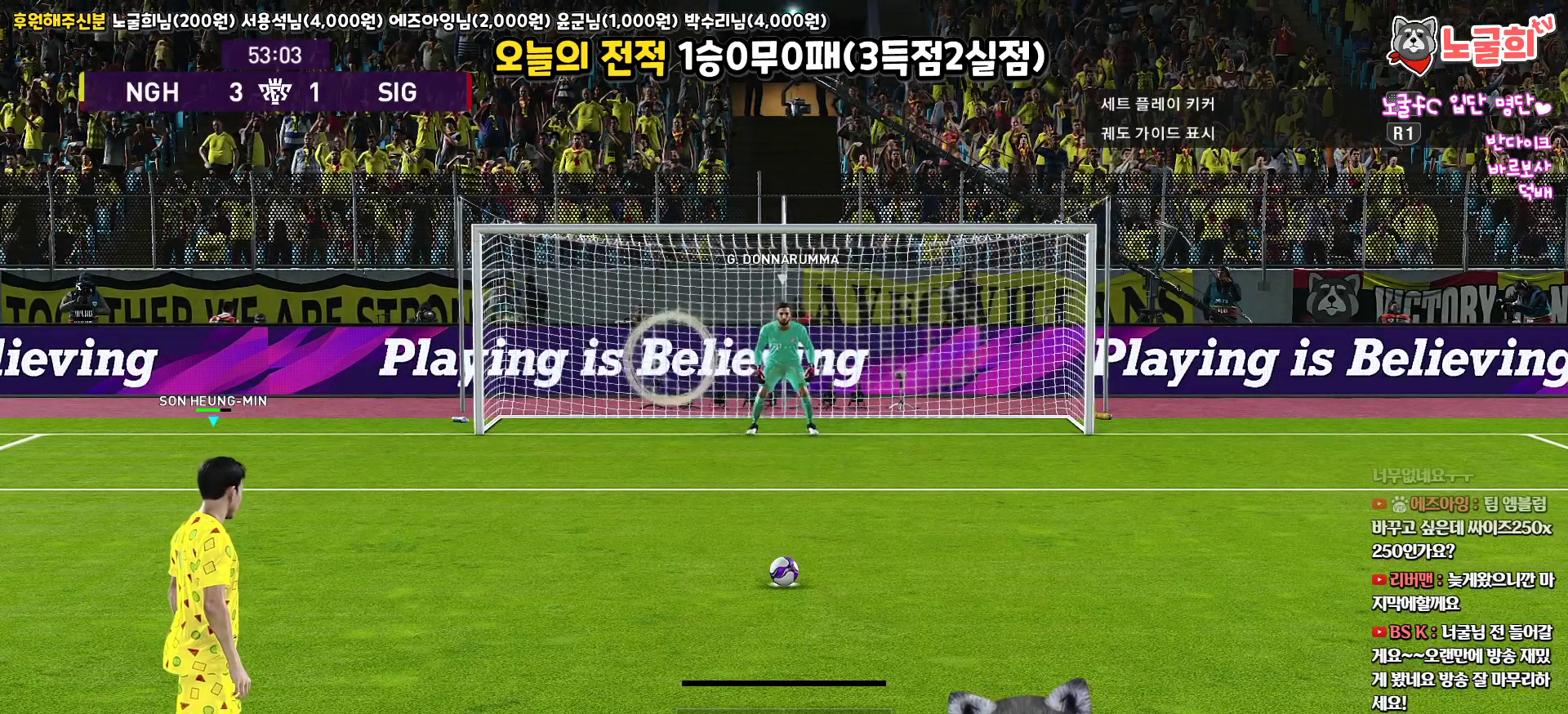
{"buttons": ["R1"], "left_stick": "right", "right_stick": "center", "events": [[383, "left_stick", "down-right"], [433, "left_stick", "right"]]}
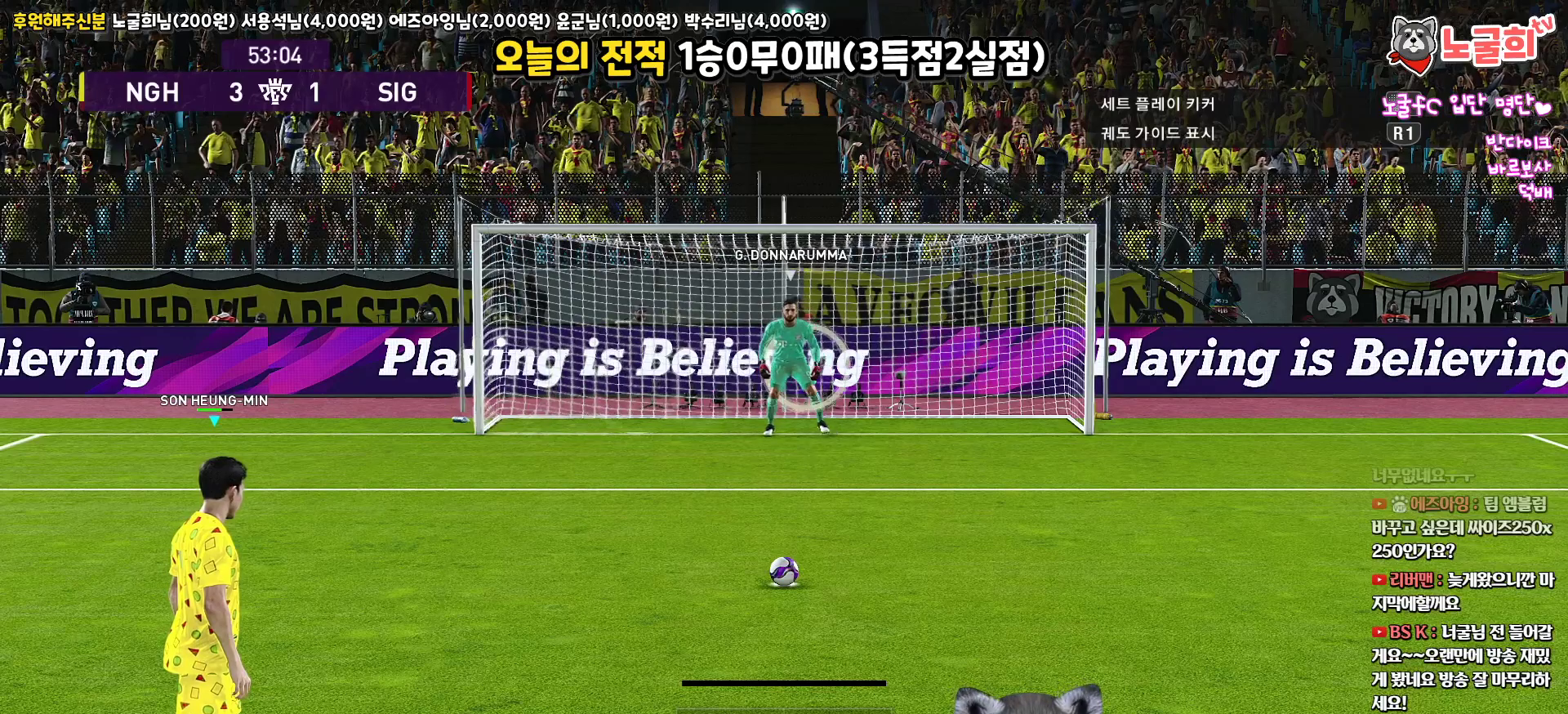
{"buttons": ["R1"], "left_stick": "left", "right_stick": "center", "events": [[450, "left_stick", "center"], [500, "left_stick", "left"]]}
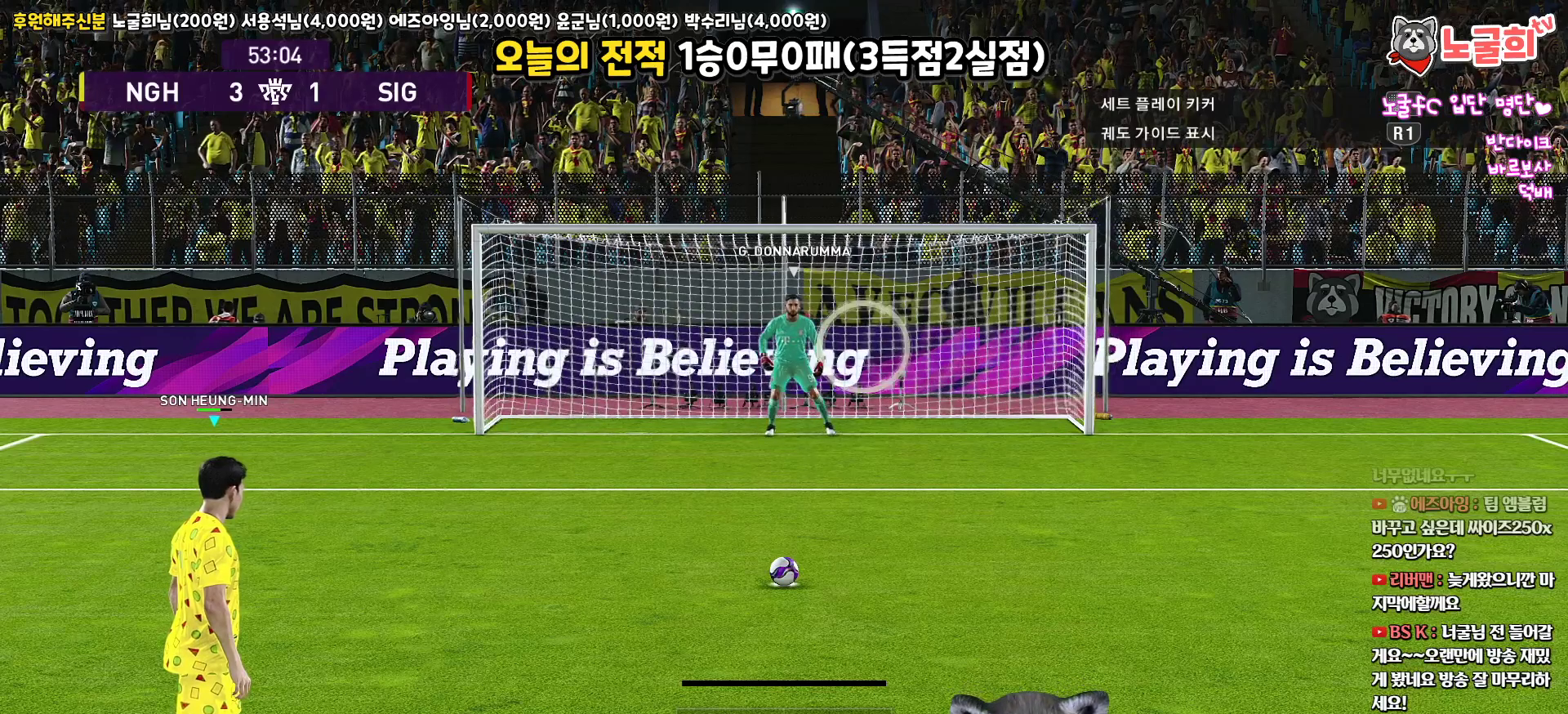
{"buttons": ["R1"], "left_stick": "right", "right_stick": "center", "events": [[367, "left_stick", "center"], [467, "left_stick", "right"]]}
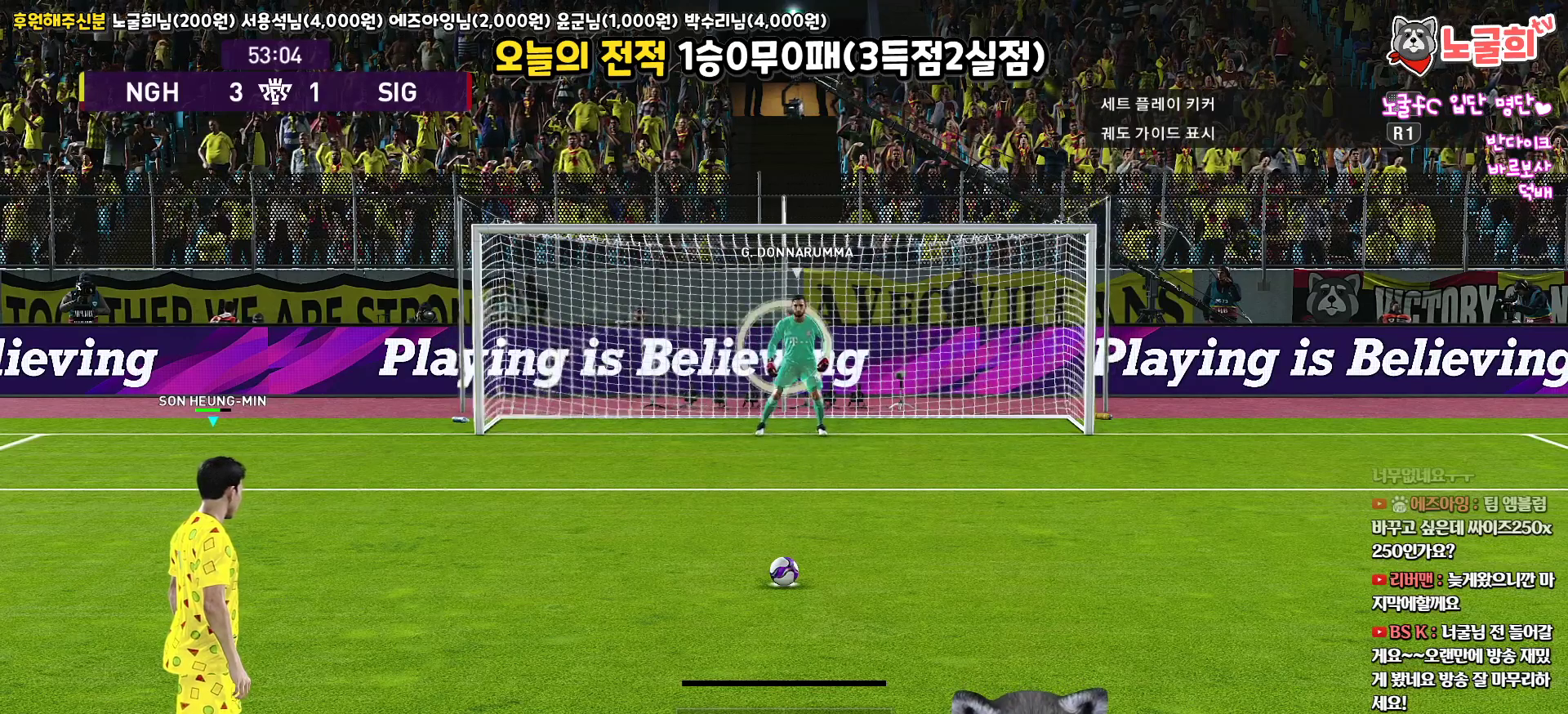
{"buttons": ["R1"], "left_stick": "down-left", "right_stick": "center", "events": [[83, "left_stick", "down-right"], [350, "left_stick", "down"], [467, "left_stick", "down-left"]]}
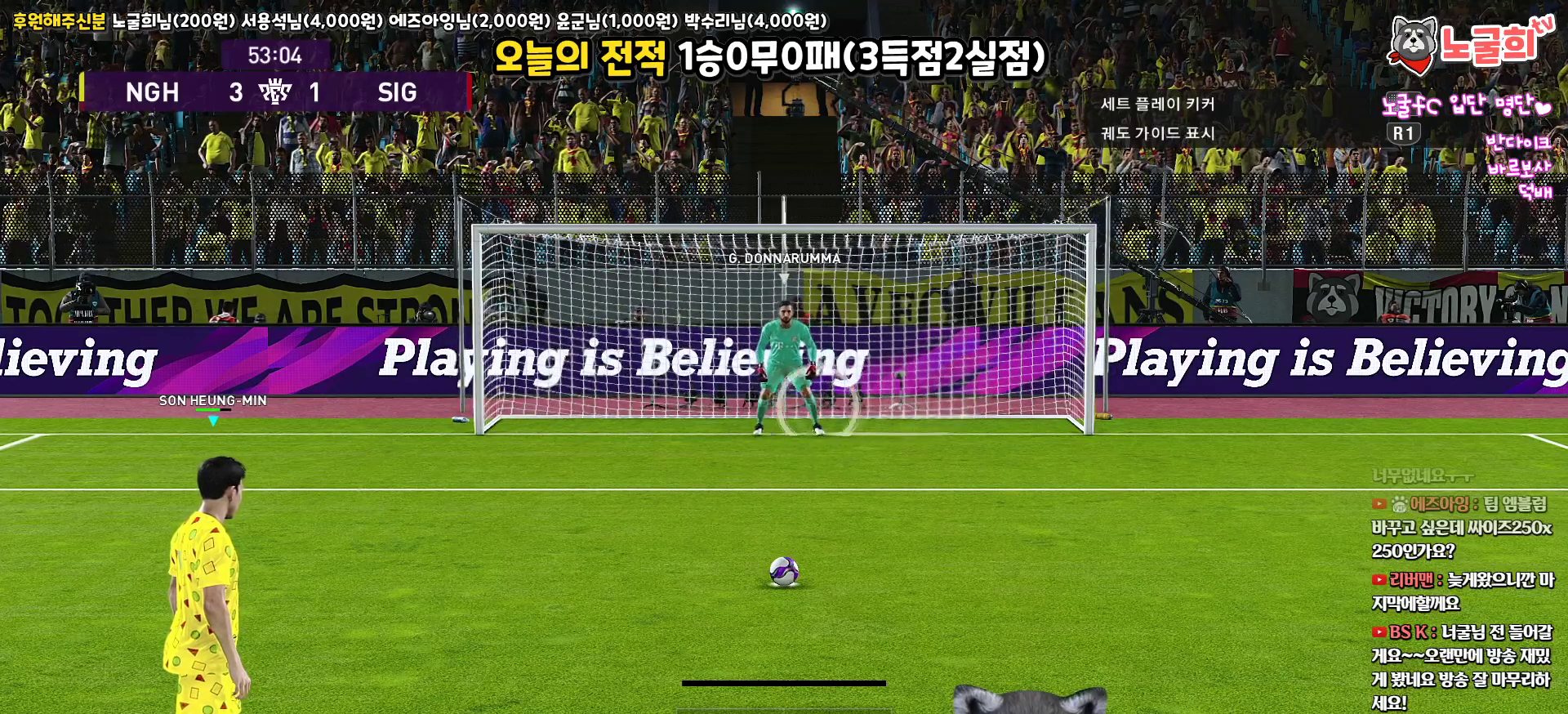
{"buttons": ["R1"], "left_stick": "right", "right_stick": "center", "events": [[217, "left_stick", "down-right"], [333, "left_stick", "right"]]}
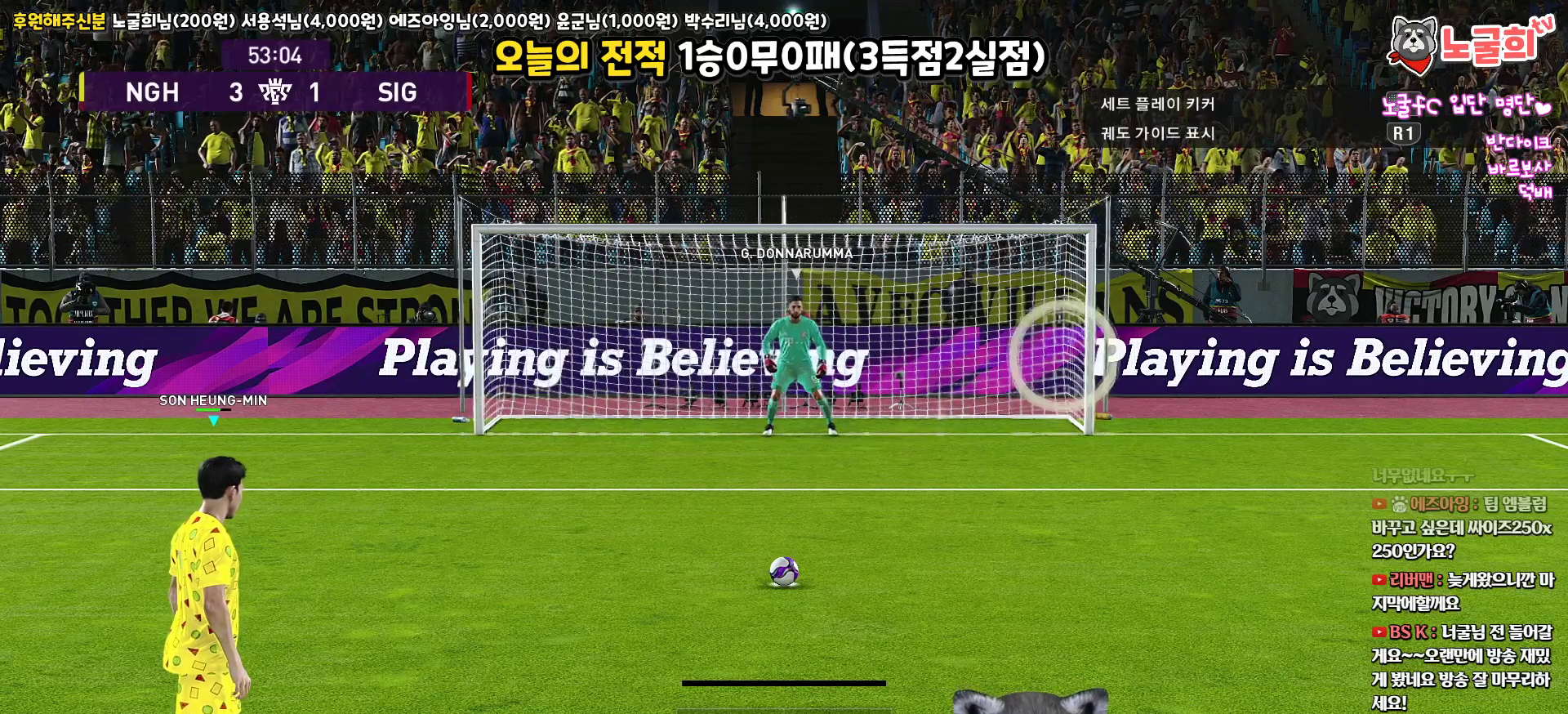
{"buttons": ["R1"], "left_stick": "right", "right_stick": "center", "events": [[83, "left_stick", "left"], [267, "left_stick", "down-left"], [433, "left_stick", "right"]]}
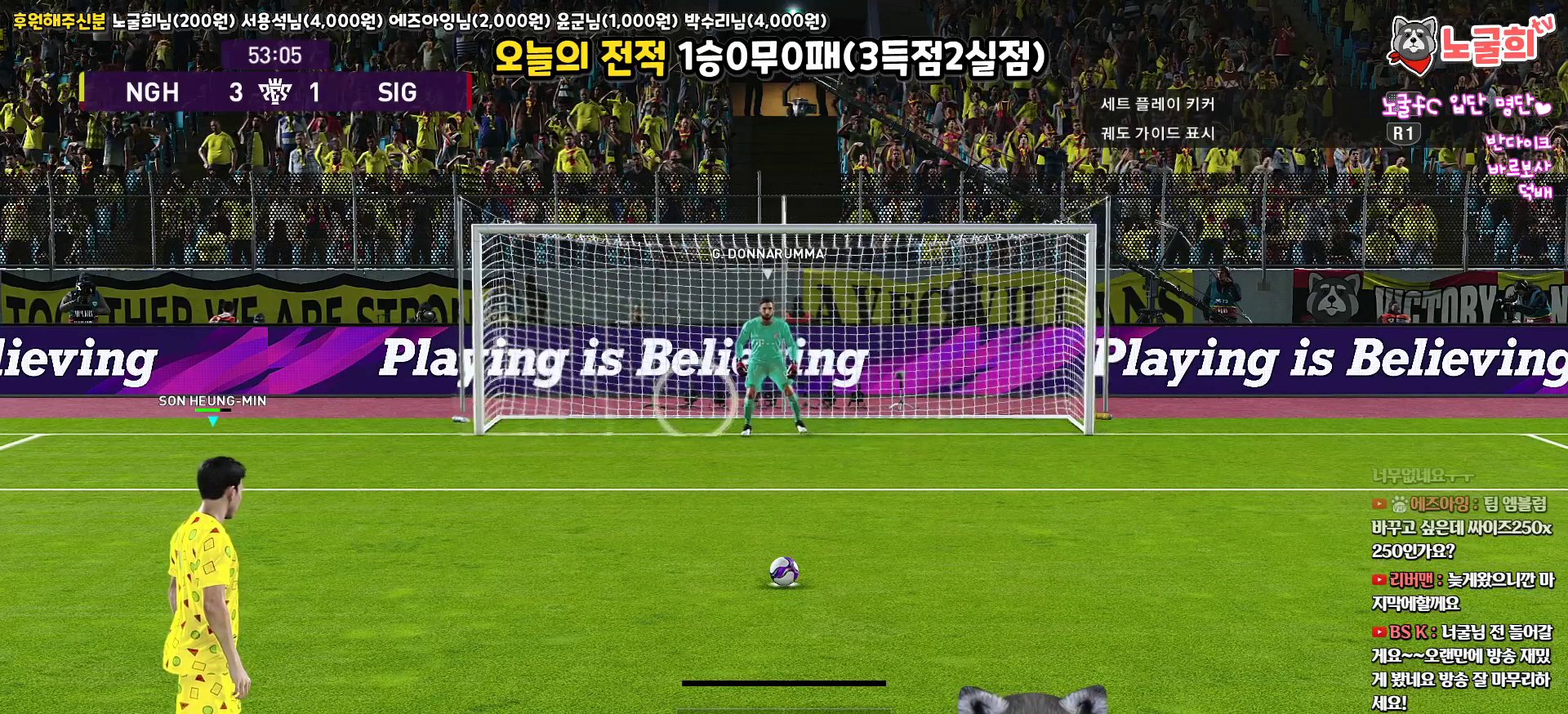
{"buttons": ["R1"], "left_stick": "down-left", "right_stick": "center", "events": [[217, "left_stick", "up-left"], [400, "left_stick", "down-left"]]}
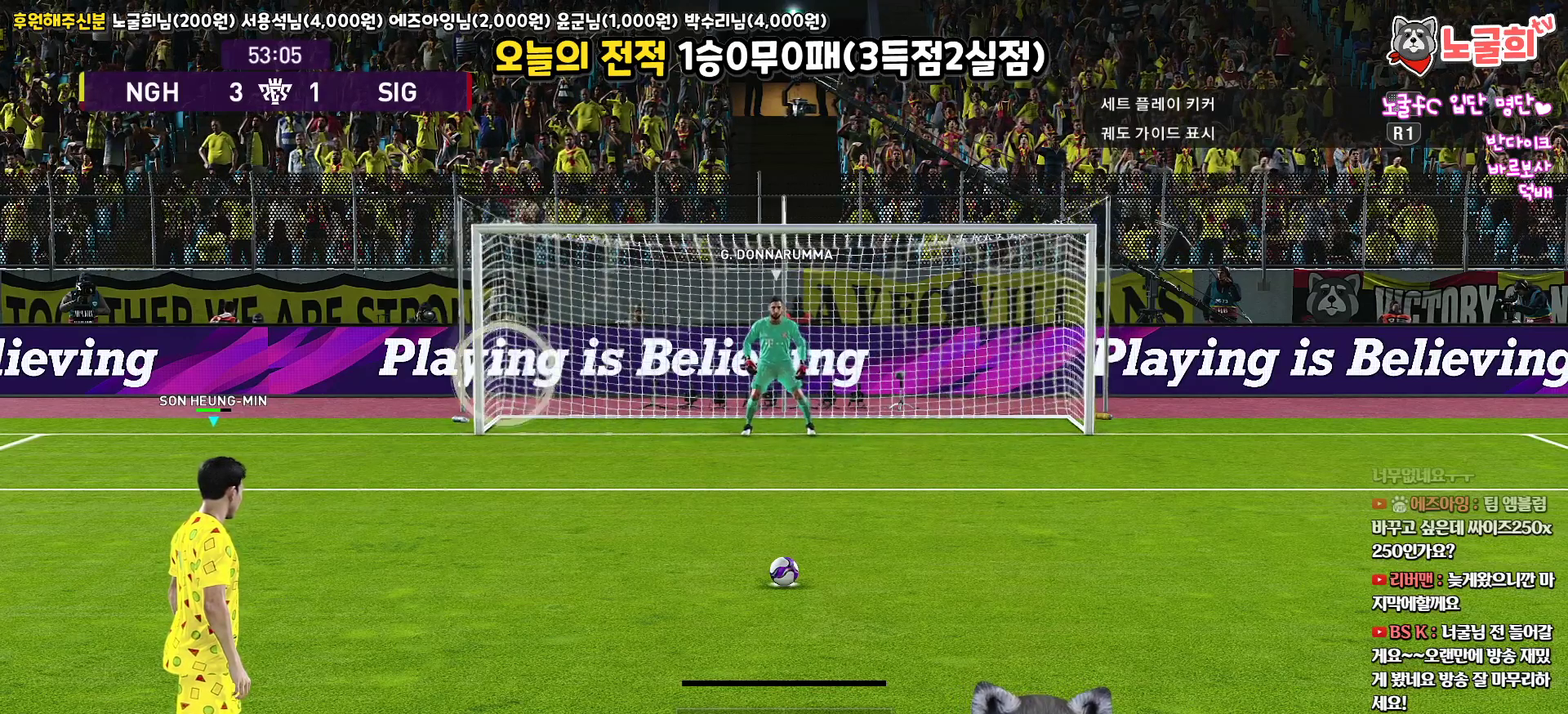
{"buttons": ["R1"], "left_stick": "down-left", "right_stick": "center", "events": [[33, "left_stick", "down-right"], [167, "left_stick", "up-right"], [250, "left_stick", "up-left"], [400, "left_stick", "down-left"]]}
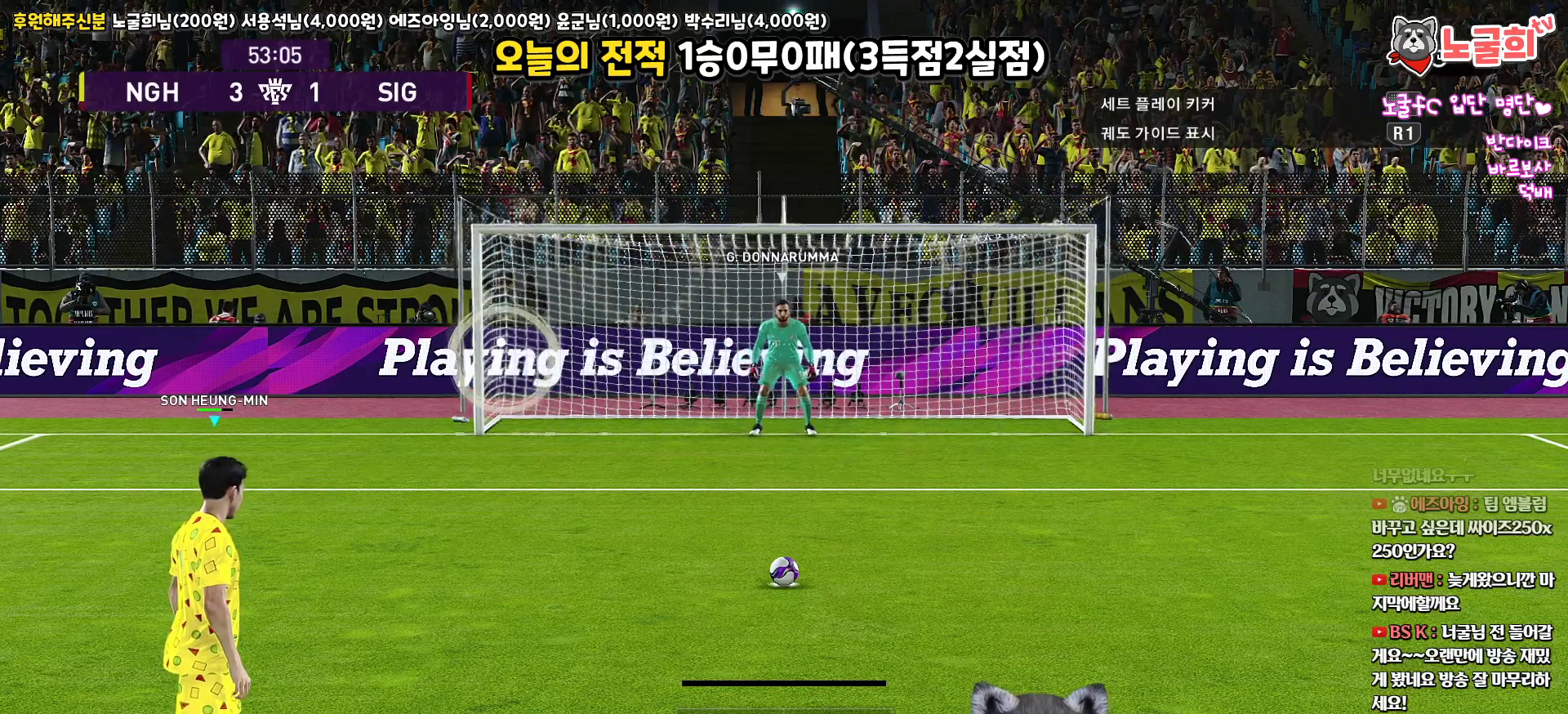
{"buttons": ["R1"], "left_stick": "down-left", "right_stick": "center", "events": [[83, "left_stick", "down-right"], [217, "left_stick", "up-right"], [300, "left_stick", "up-left"], [417, "left_stick", "down-left"]]}
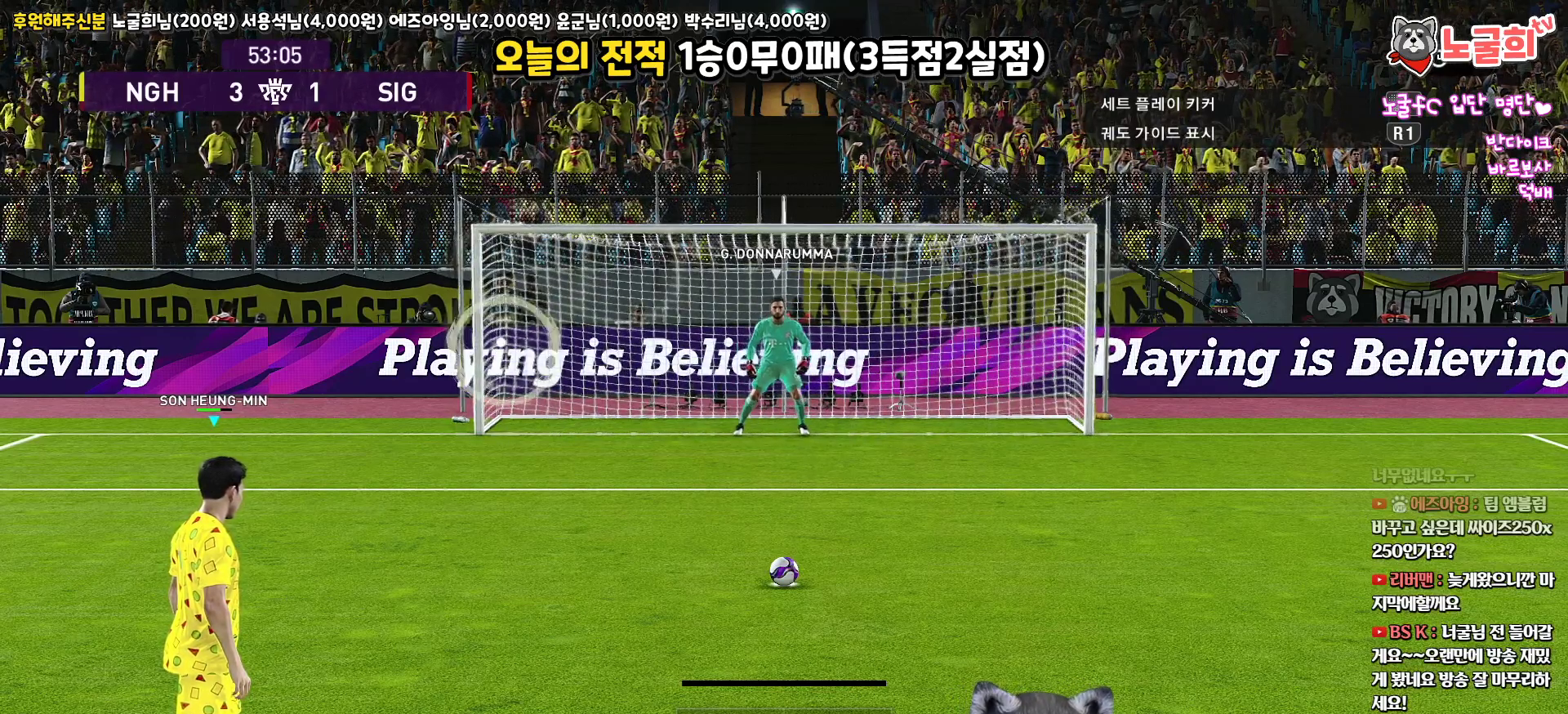
{"buttons": ["R1"], "left_stick": "down-left", "right_stick": "center", "events": [[67, "left_stick", "down-right"], [233, "left_stick", "up-right"], [283, "left_stick", "up-left"], [433, "left_stick", "down-left"]]}
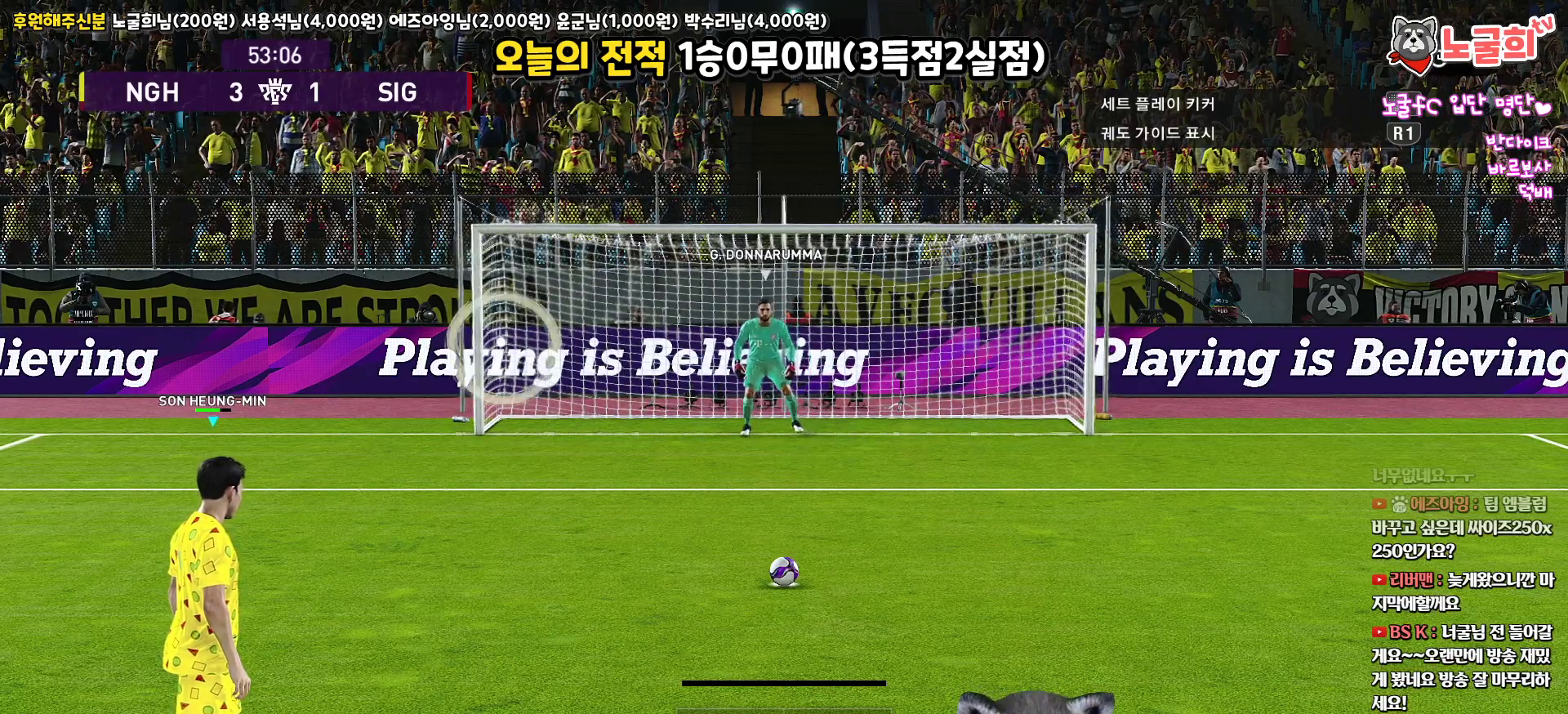
{"buttons": ["R1"], "left_stick": "down-left", "right_stick": "center", "events": [[100, "left_stick", "down-right"], [300, "left_stick", "left"], [467, "left_stick", "down-left"]]}